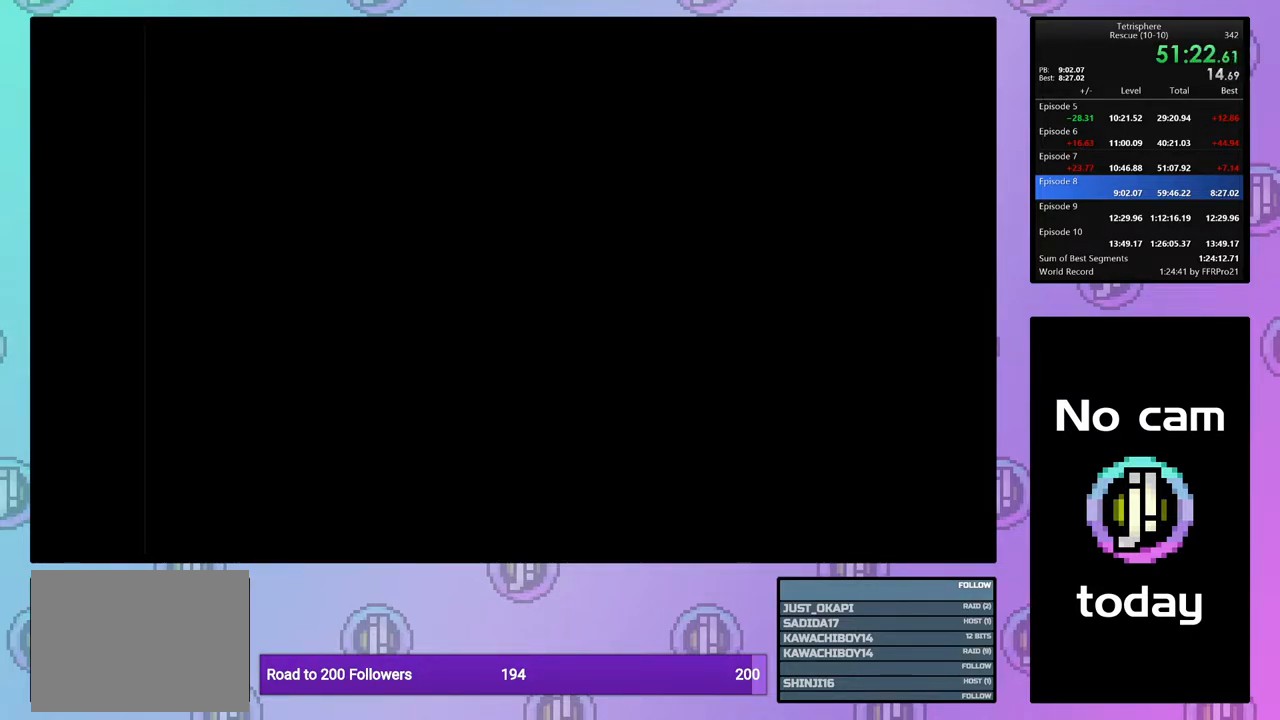
Gameplay with a controller (PlayStation layout); each line is a JSON object with the inputs held at the frame after it. "events" lists button and stick changes between this image and that frame as [ms after this image, input, new state], when the widget could be followed in between. Not read: left_stick.
{"buttons": ["CROSS", "SQUARE"], "right_stick": "center", "events": [[50, "SQUARE", "up"], [67, "CROSS", "up"], [150, "CROSS", "down"], [150, "SQUARE", "down"], [250, "CROSS", "up"], [250, "SQUARE", "up"], [300, "CROSS", "down"], [300, "SQUARE", "down"], [400, "SQUARE", "up"], [417, "CROSS", "up"], [467, "CROSS", "down"], [483, "SQUARE", "down"]]}
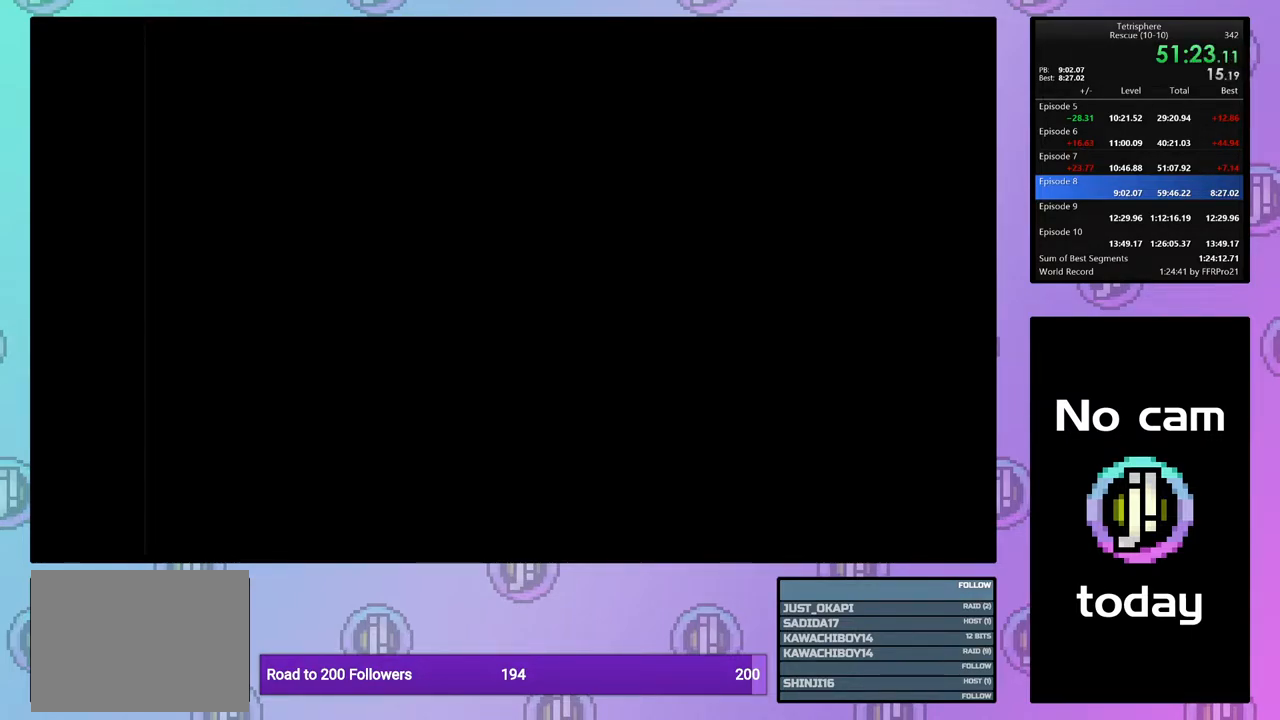
{"buttons": ["CROSS"], "right_stick": "center", "events": [[67, "SQUARE", "up"], [83, "CROSS", "up"], [133, "CROSS", "down"], [133, "SQUARE", "down"], [217, "CROSS", "up"], [217, "SQUARE", "up"], [267, "CROSS", "down"], [267, "SQUARE", "down"], [350, "SQUARE", "up"], [367, "CROSS", "up"], [450, "CROSS", "down"], [467, "SQUARE", "down"], [500, "SQUARE", "up"]]}
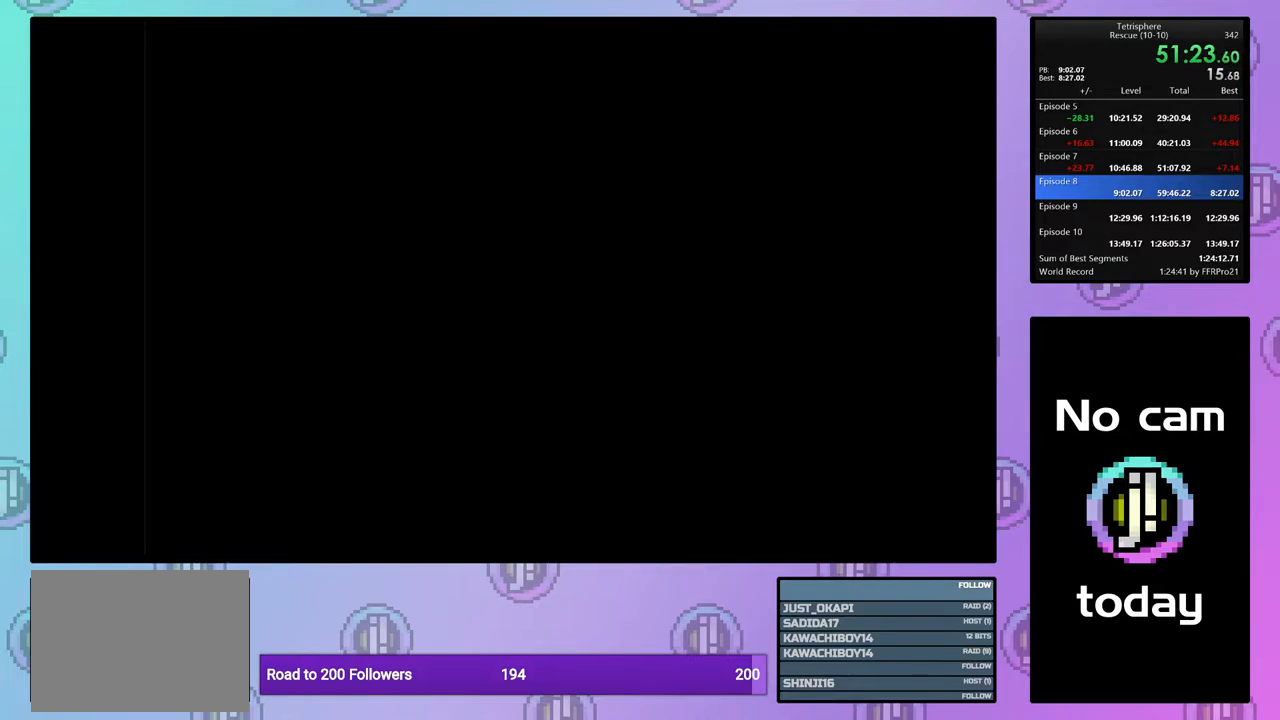
{"buttons": ["CROSS"], "right_stick": "center", "events": [[33, "CROSS", "up"], [100, "CROSS", "down"], [117, "SQUARE", "down"], [167, "SQUARE", "up"], [183, "CROSS", "up"], [267, "CROSS", "down"], [267, "SQUARE", "down"], [333, "SQUARE", "up"], [350, "CROSS", "up"], [433, "CROSS", "down"], [433, "SQUARE", "down"], [500, "SQUARE", "up"]]}
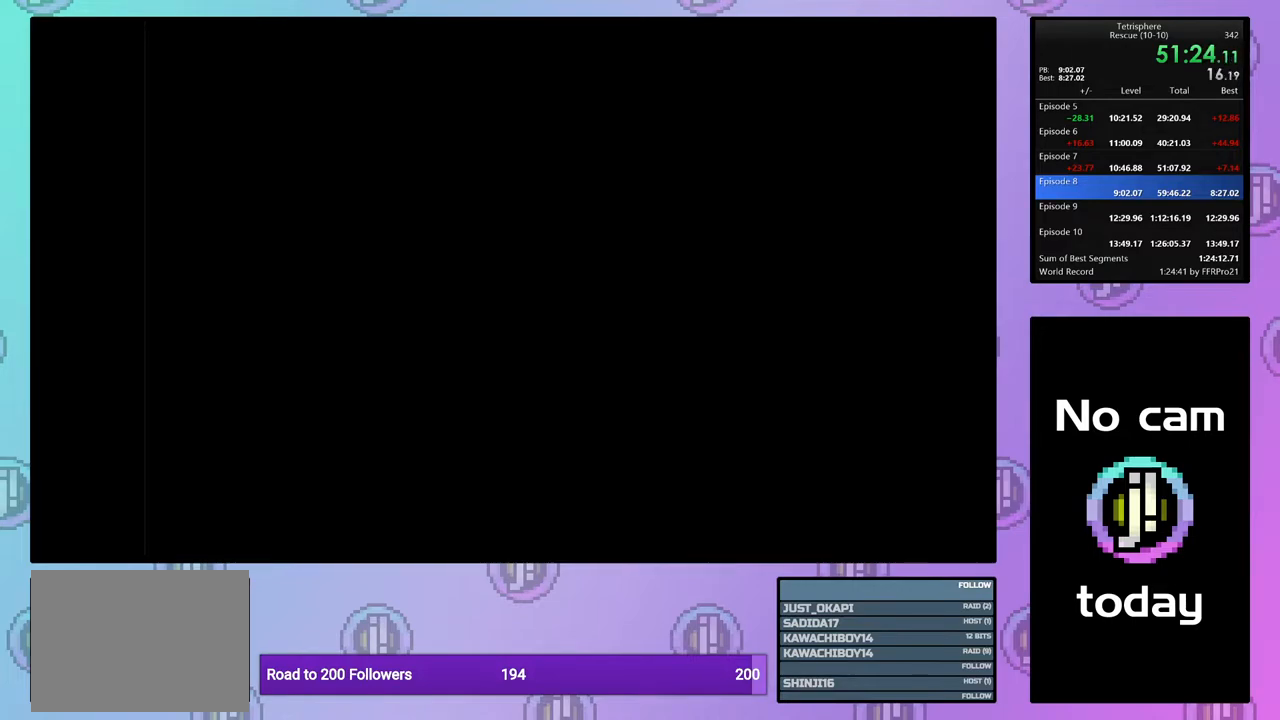
{"buttons": ["CROSS", "SQUARE"], "right_stick": "center", "events": [[33, "CROSS", "up"], [83, "CROSS", "down"], [83, "SQUARE", "down"], [167, "CROSS", "up"], [167, "SQUARE", "up"], [267, "CROSS", "down"], [267, "SQUARE", "down"], [317, "SQUARE", "up"], [333, "CROSS", "up"], [417, "CROSS", "down"], [417, "SQUARE", "down"]]}
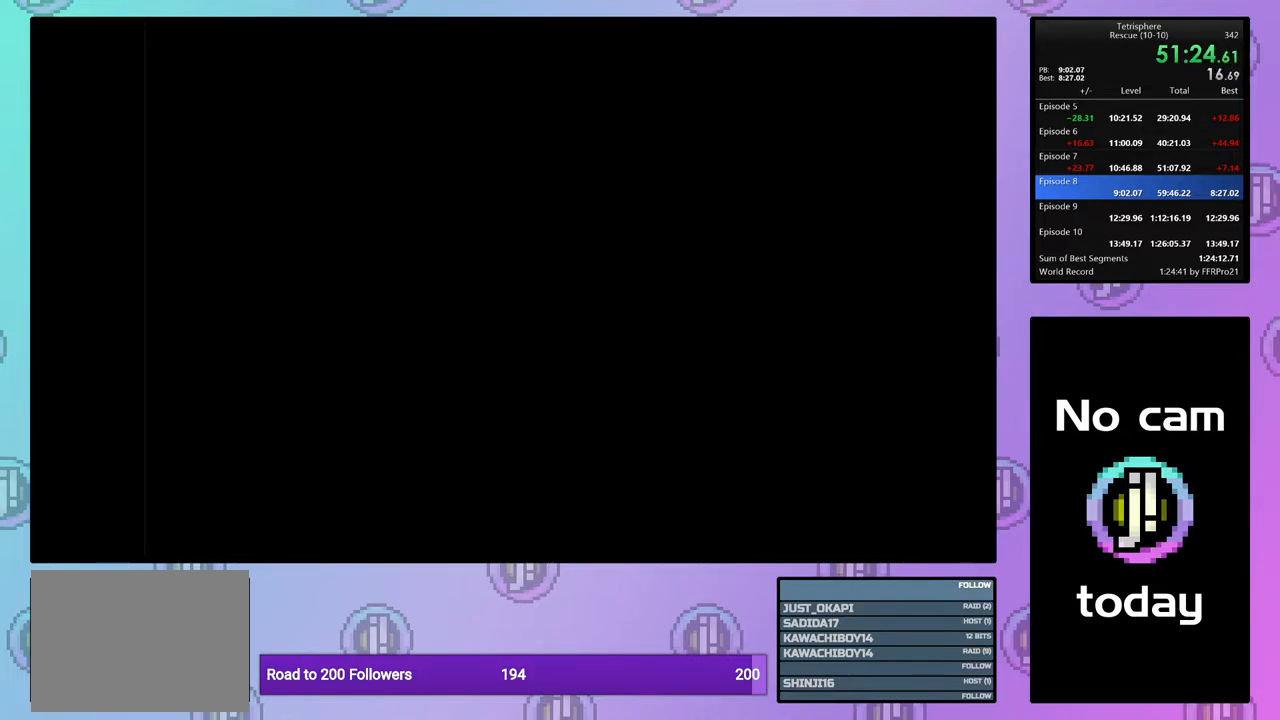
{"buttons": [], "right_stick": "center", "events": [[17, "CROSS", "up"], [17, "SQUARE", "up"], [83, "CROSS", "down"], [83, "SQUARE", "down"], [150, "SQUARE", "up"], [167, "CROSS", "up"], [250, "CROSS", "down"], [250, "SQUARE", "down"], [317, "SQUARE", "up"], [333, "CROSS", "up"]]}
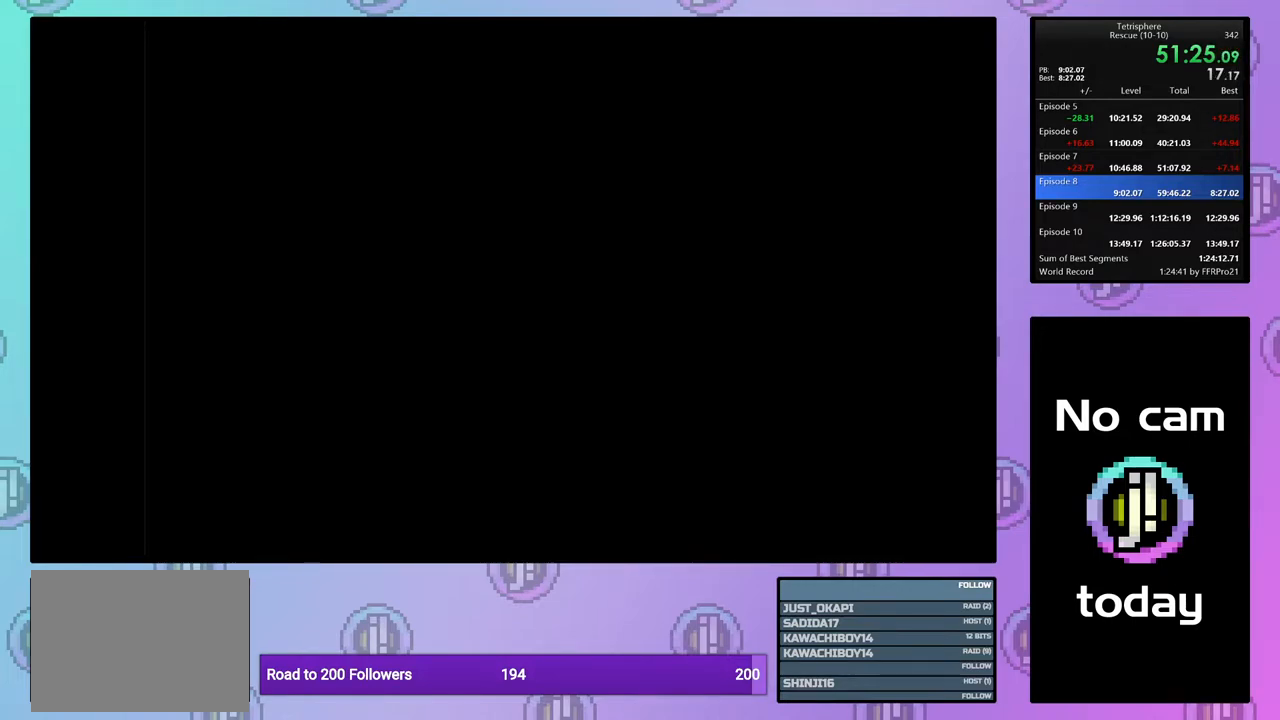
{"buttons": [], "right_stick": "center", "events": []}
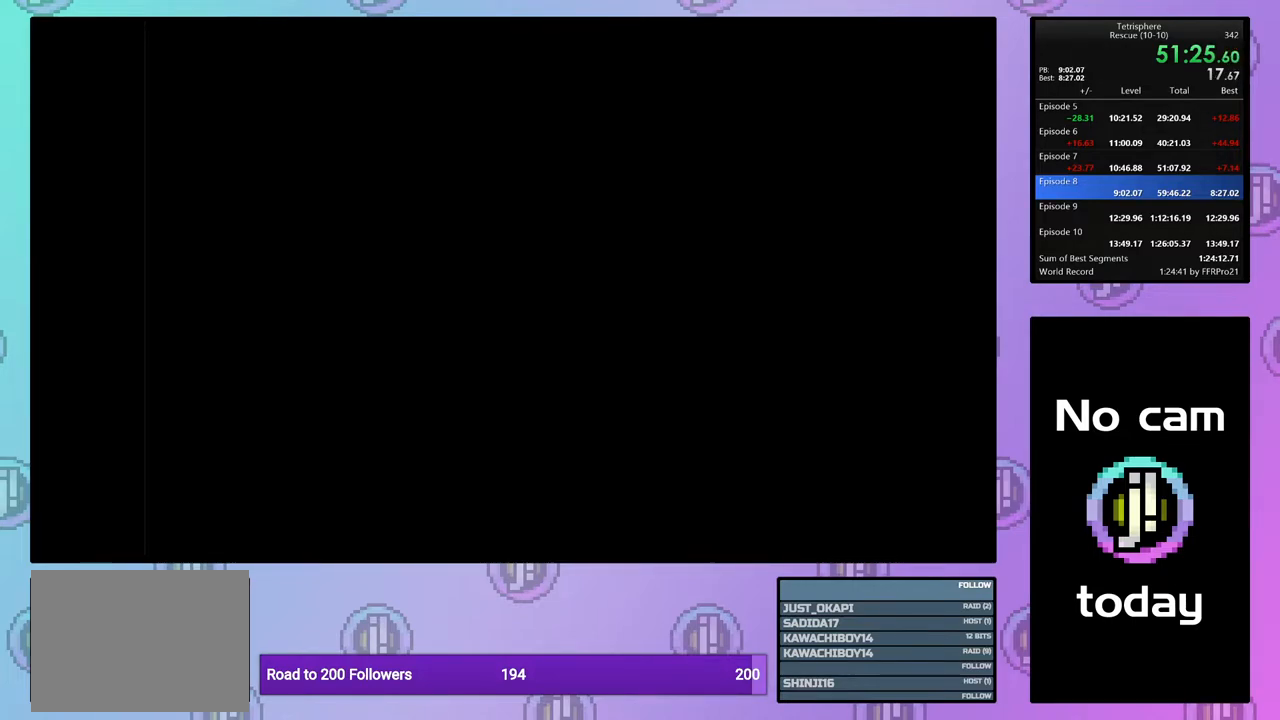
{"buttons": [], "right_stick": "center", "events": []}
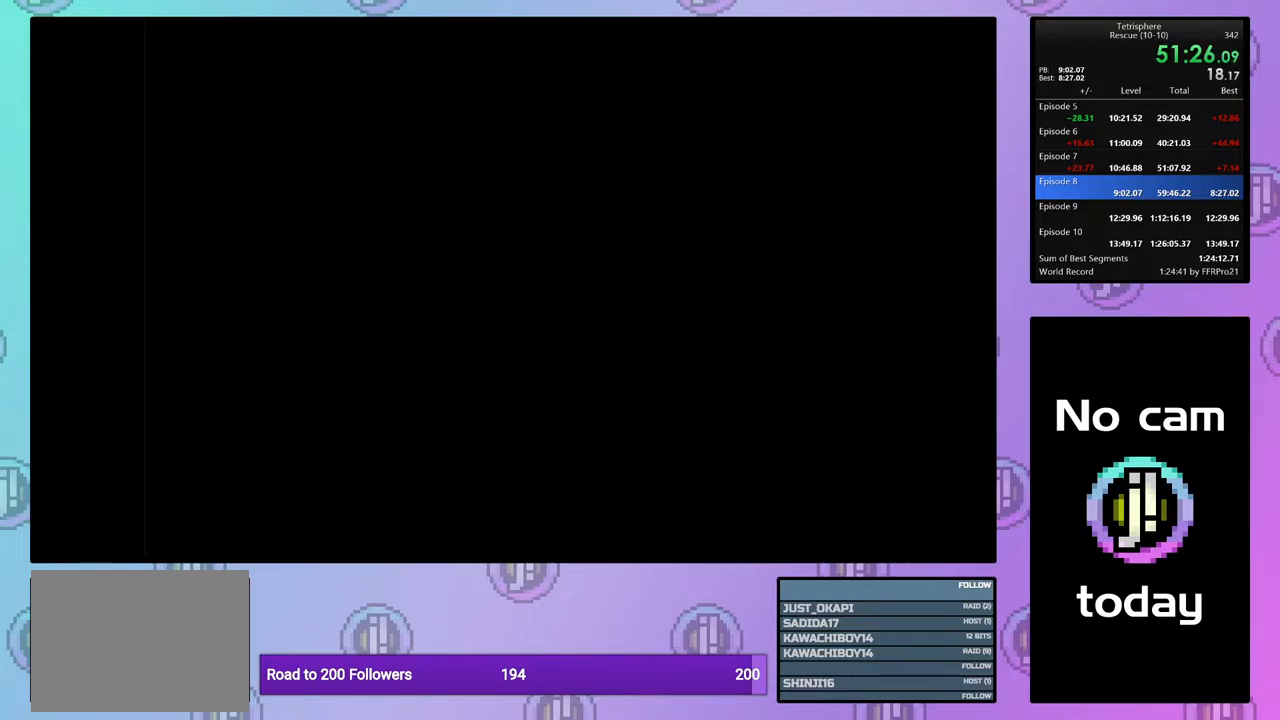
{"buttons": [], "right_stick": "center", "events": []}
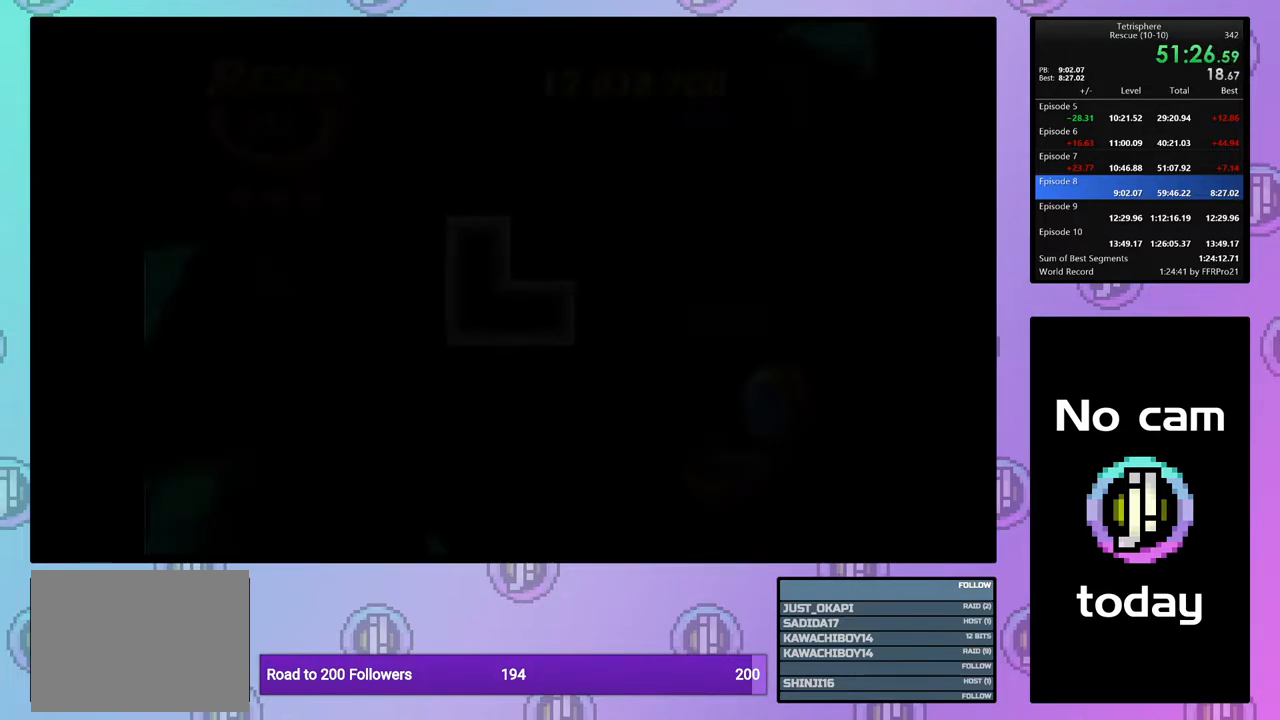
{"buttons": [], "right_stick": "center", "events": []}
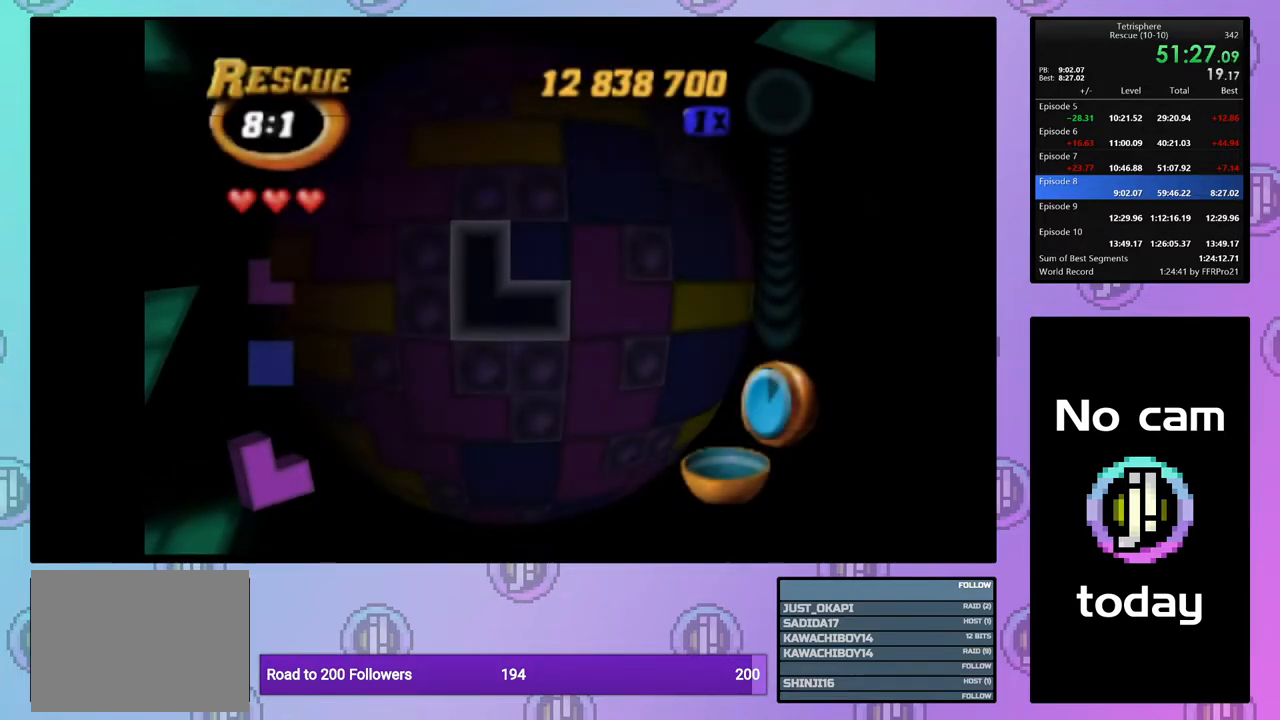
{"buttons": [], "right_stick": "center", "events": [[117, "DPAD_RIGHT", "down"], [200, "DPAD_RIGHT", "up"], [250, "DPAD_RIGHT", "down"], [367, "DPAD_RIGHT", "up"]]}
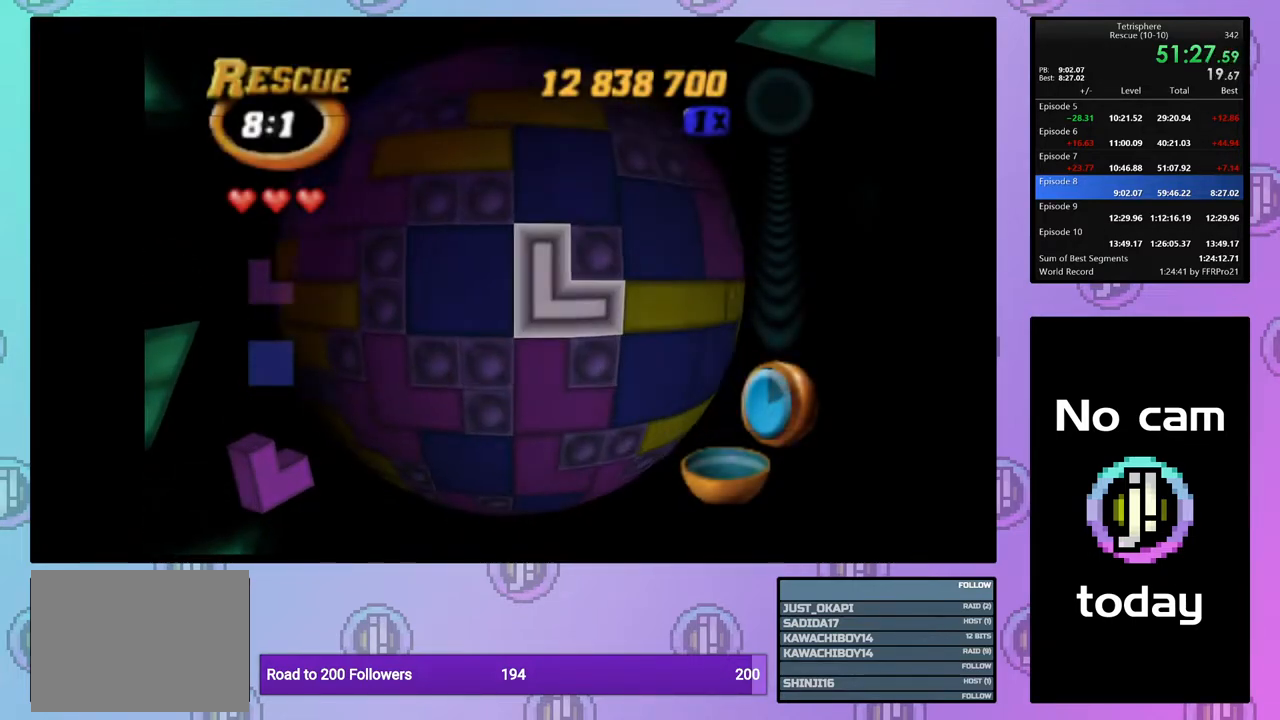
{"buttons": [], "right_stick": "center", "events": [[167, "CROSS", "down"], [250, "CROSS", "up"], [250, "DPAD_DOWN", "down"], [350, "DPAD_DOWN", "up"], [400, "DPAD_DOWN", "down"], [483, "DPAD_DOWN", "up"]]}
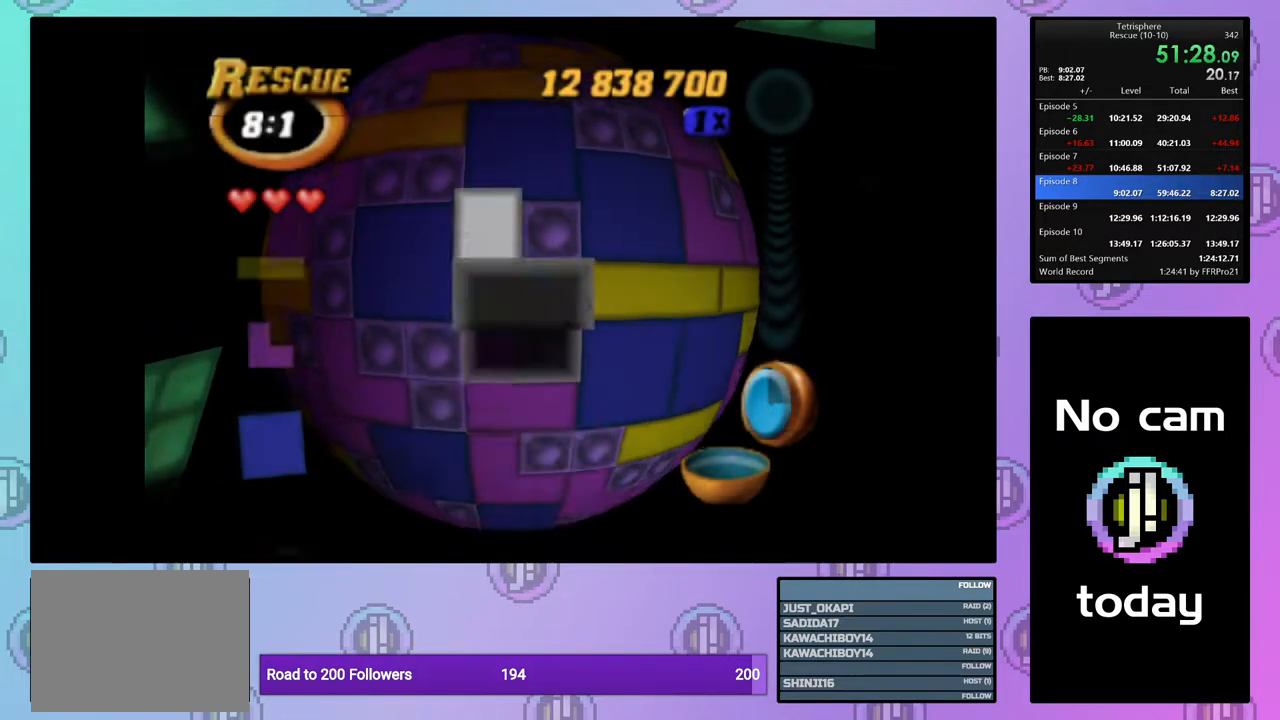
{"buttons": ["CROSS"], "right_stick": "center", "events": [[83, "DPAD_RIGHT", "down"], [167, "DPAD_RIGHT", "up"], [233, "DPAD_RIGHT", "down"], [317, "DPAD_RIGHT", "up"], [433, "CROSS", "down"]]}
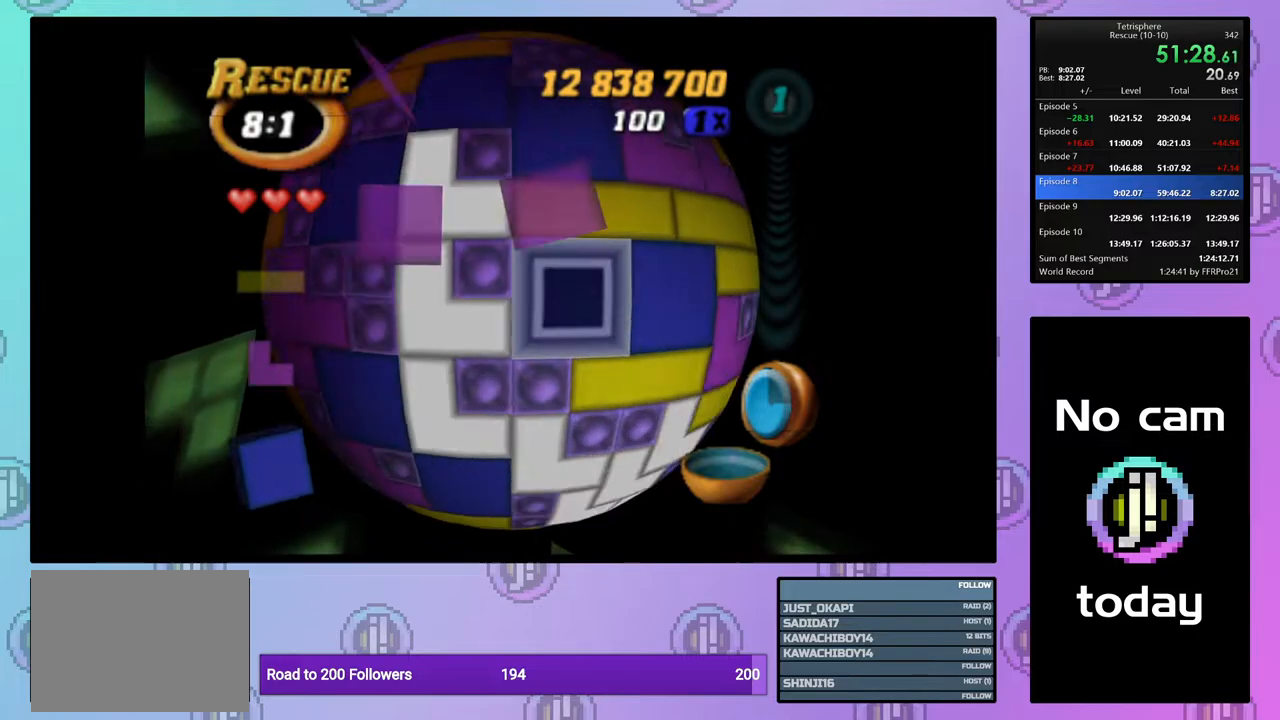
{"buttons": [], "right_stick": "center", "events": [[50, "CROSS", "up"], [117, "DPAD_LEFT", "down"], [183, "DPAD_LEFT", "up"], [267, "DPAD_LEFT", "down"], [333, "DPAD_LEFT", "up"], [417, "DPAD_LEFT", "down"], [483, "DPAD_LEFT", "up"]]}
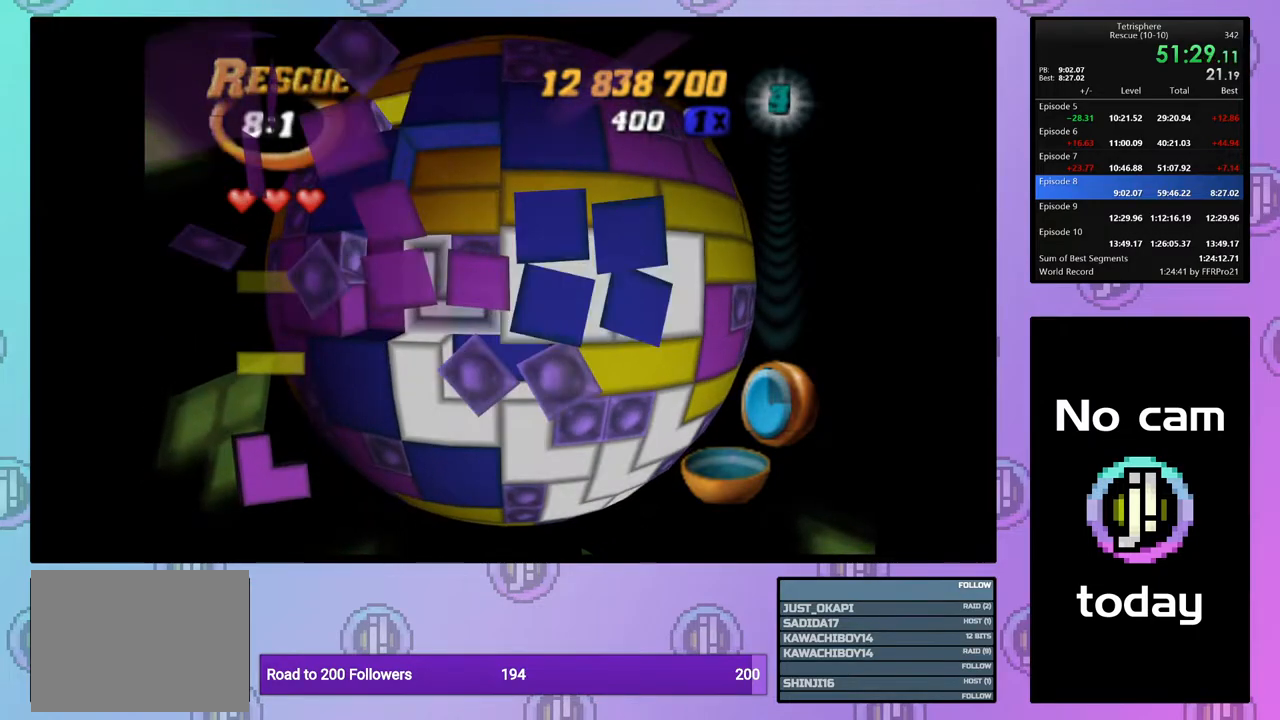
{"buttons": [], "right_stick": "center", "events": [[67, "DPAD_LEFT", "down"], [167, "DPAD_LEFT", "up"]]}
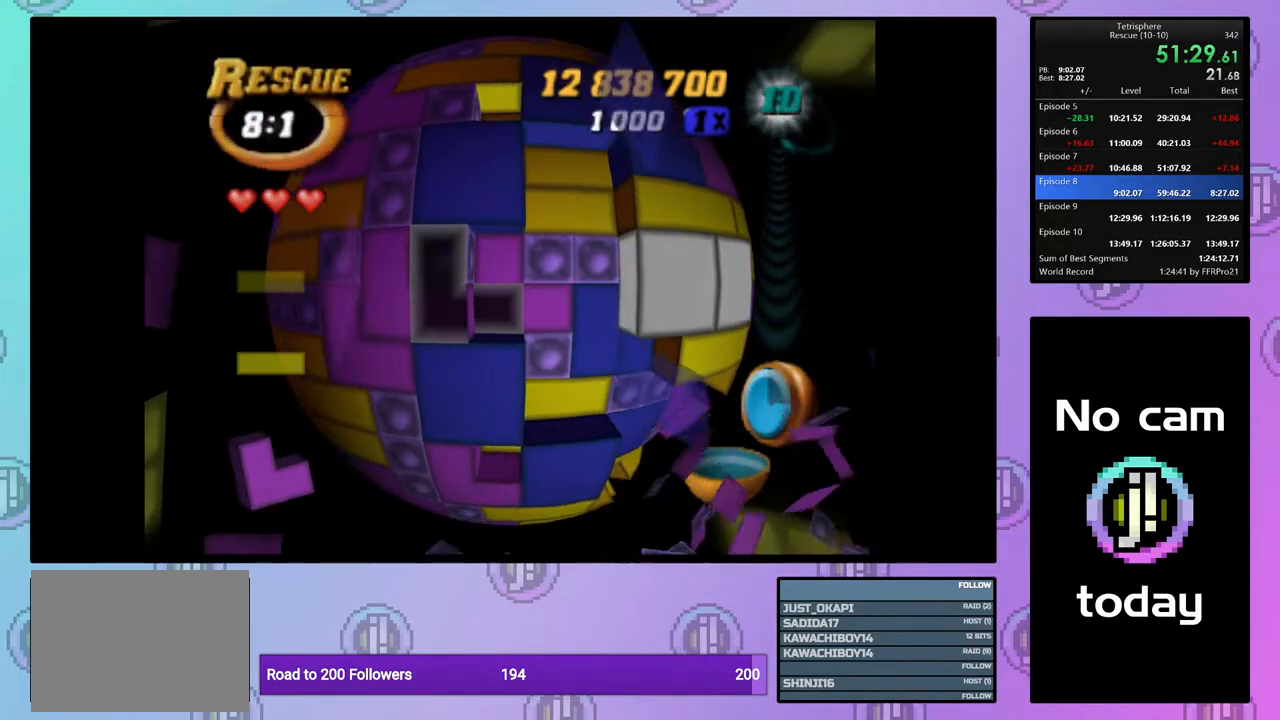
{"buttons": [], "right_stick": "center", "events": [[33, "DPAD_LEFT", "down"], [133, "DPAD_LEFT", "up"], [183, "CROSS", "down"], [267, "CROSS", "up"], [267, "DPAD_RIGHT", "down"], [367, "DPAD_RIGHT", "up"], [417, "DPAD_RIGHT", "down"], [500, "DPAD_RIGHT", "up"]]}
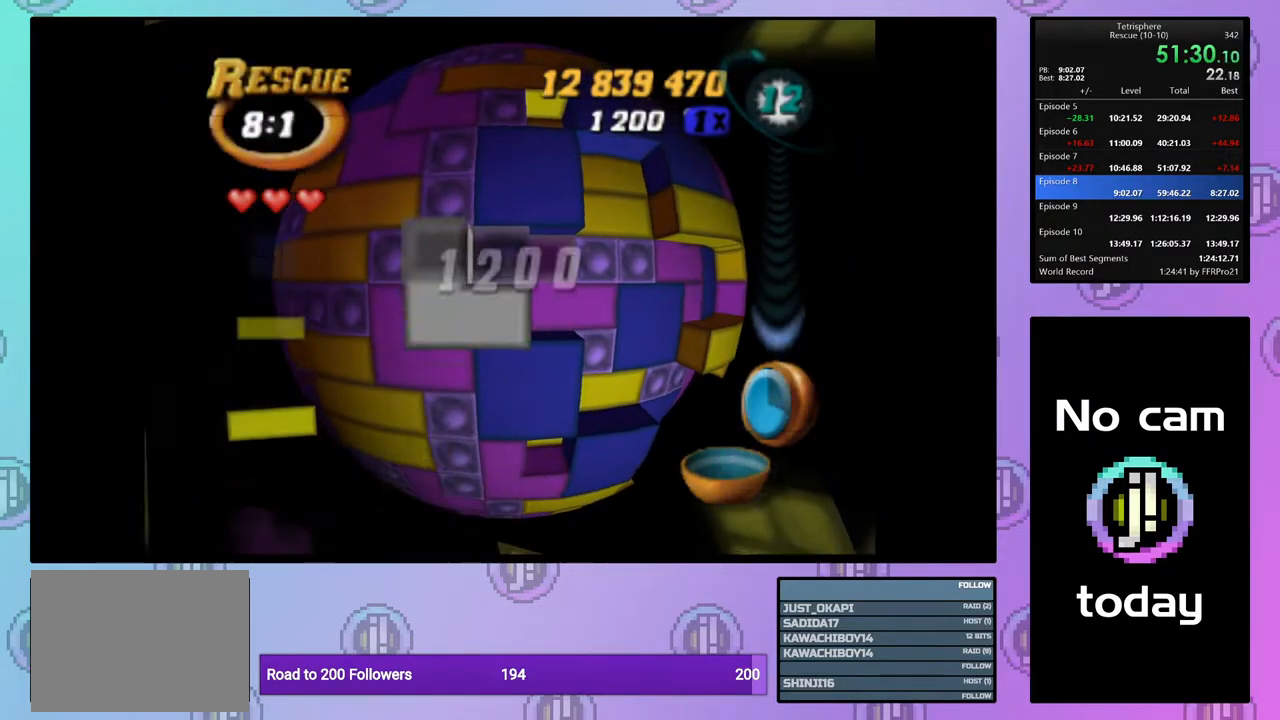
{"buttons": ["DPAD_RIGHT"], "right_stick": "center", "events": [[83, "DPAD_RIGHT", "down"], [183, "DPAD_RIGHT", "up"], [233, "DPAD_RIGHT", "down"], [350, "DPAD_RIGHT", "up"], [417, "DPAD_RIGHT", "down"]]}
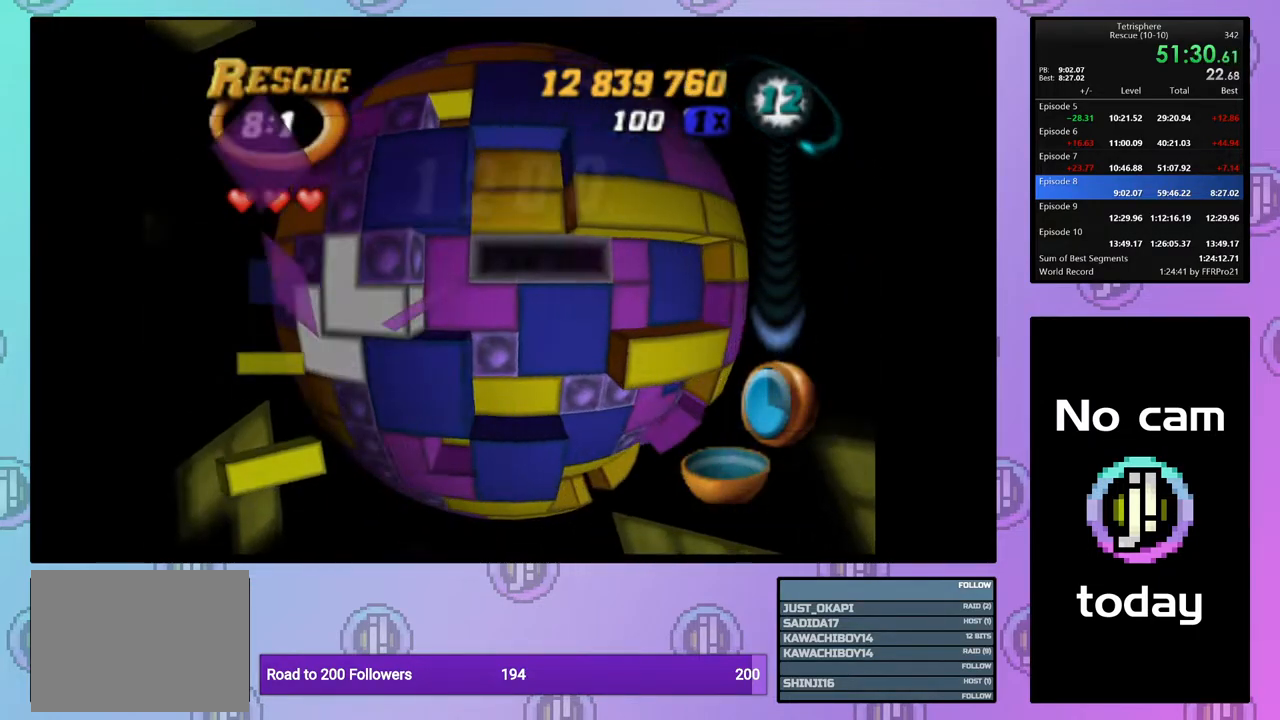
{"buttons": [], "right_stick": "center", "events": [[33, "DPAD_RIGHT", "up"], [150, "DPAD_RIGHT", "down"], [233, "DPAD_RIGHT", "up"], [317, "DPAD_UP", "down"], [433, "DPAD_UP", "up"]]}
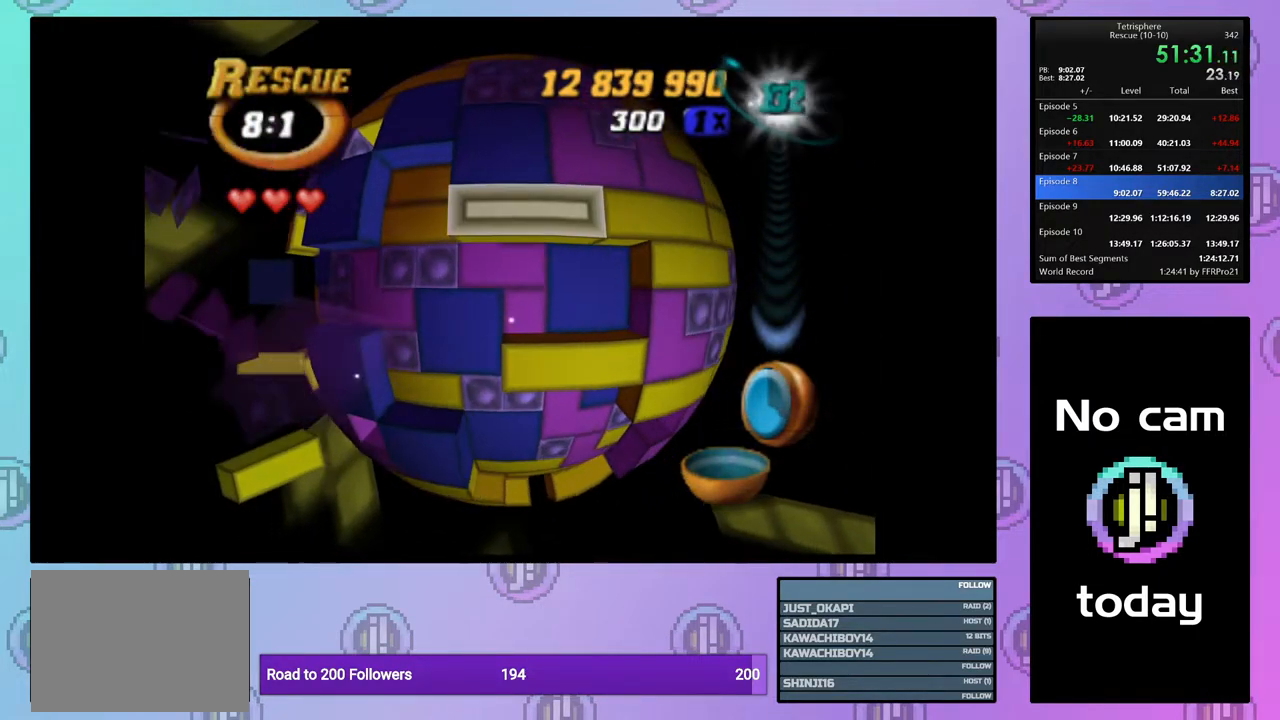
{"buttons": [], "right_stick": "center", "events": [[33, "CROSS", "down"], [133, "CROSS", "up"], [217, "DPAD_LEFT", "down"], [300, "DPAD_LEFT", "up"], [367, "DPAD_LEFT", "down"], [467, "DPAD_LEFT", "up"]]}
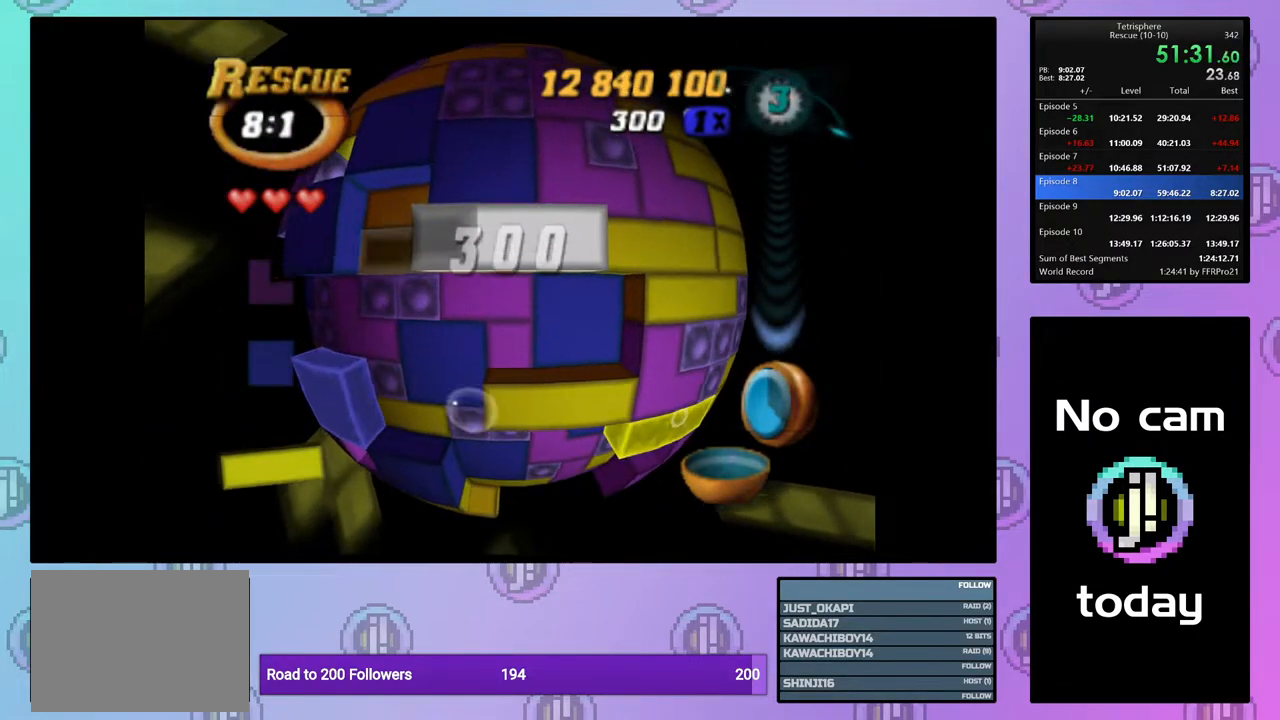
{"buttons": ["DPAD_LEFT"], "right_stick": "center", "events": [[33, "DPAD_LEFT", "down"], [117, "DPAD_LEFT", "up"], [267, "DPAD_DOWN", "down"], [350, "DPAD_DOWN", "up"], [467, "DPAD_LEFT", "down"]]}
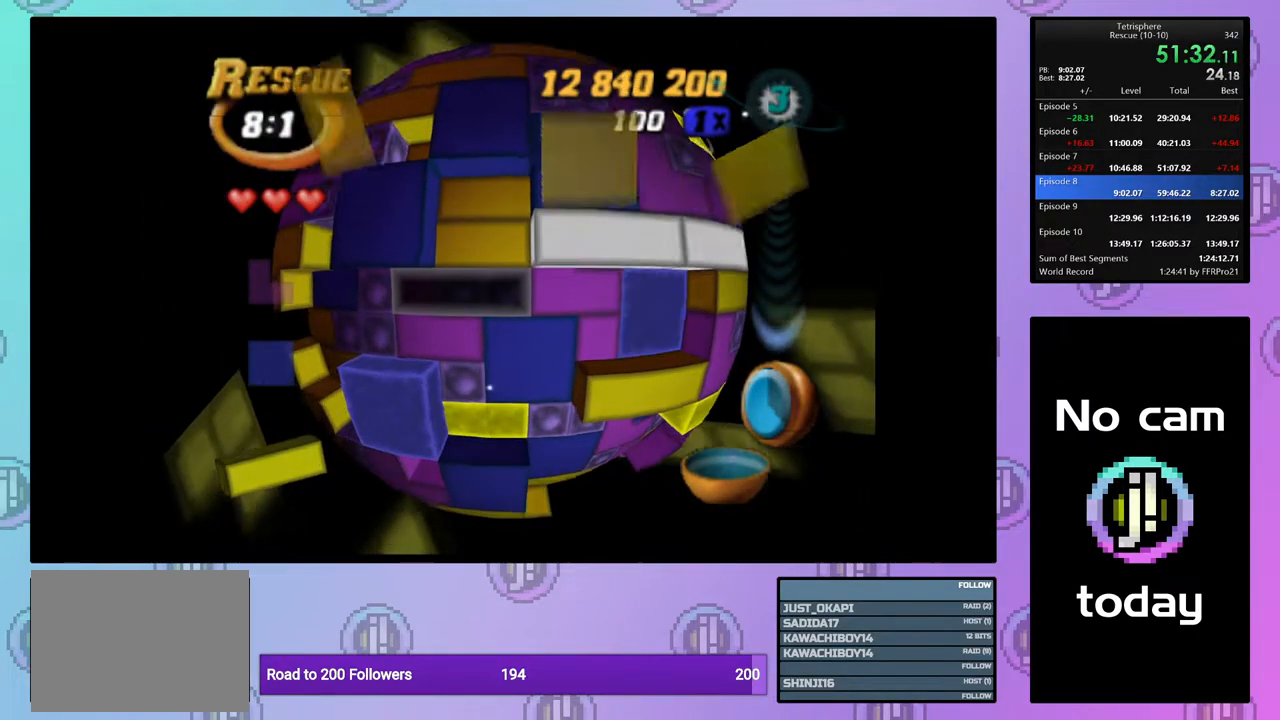
{"buttons": [], "right_stick": "center", "events": [[50, "DPAD_LEFT", "up"], [100, "DPAD_LEFT", "down"], [200, "DPAD_LEFT", "up"], [283, "DPAD_LEFT", "down"], [367, "DPAD_LEFT", "up"], [433, "DPAD_LEFT", "down"], [500, "DPAD_LEFT", "up"]]}
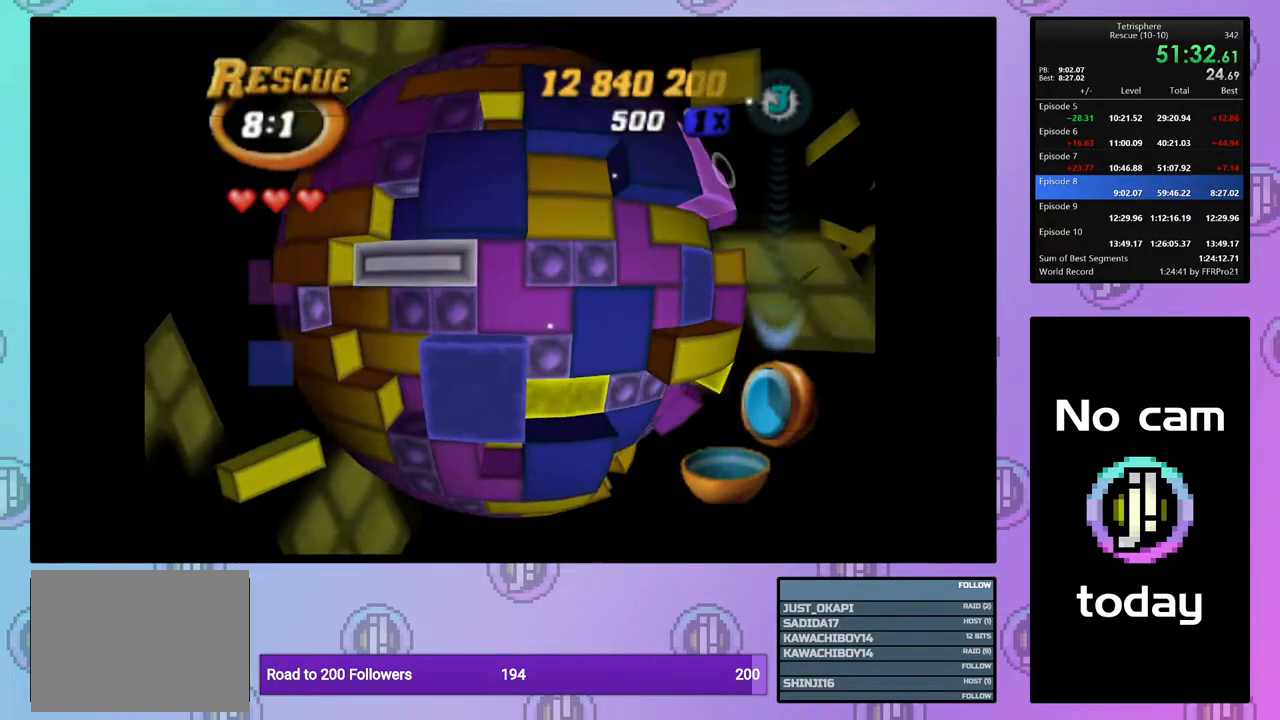
{"buttons": ["SQUARE"], "right_stick": "center", "events": [[83, "DPAD_LEFT", "down"], [150, "DPAD_LEFT", "up"], [217, "DPAD_LEFT", "down"], [283, "DPAD_LEFT", "up"], [317, "SQUARE", "down"], [383, "DPAD_RIGHT", "down"], [483, "DPAD_RIGHT", "up"]]}
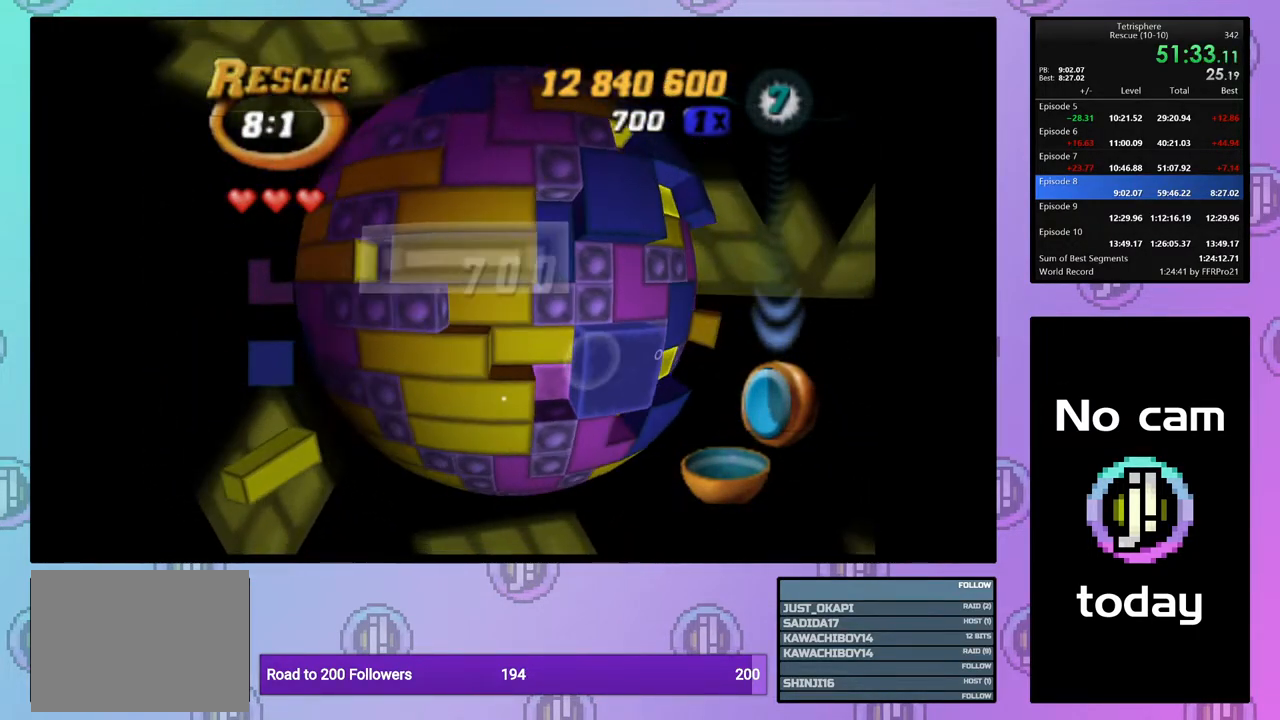
{"buttons": ["DPAD_RIGHT"], "right_stick": "center", "events": [[83, "SQUARE", "up"], [150, "DPAD_RIGHT", "down"], [167, "CROSS", "down"], [250, "DPAD_RIGHT", "up"], [267, "CROSS", "up"], [317, "DPAD_RIGHT", "down"], [417, "DPAD_RIGHT", "up"], [467, "DPAD_RIGHT", "down"]]}
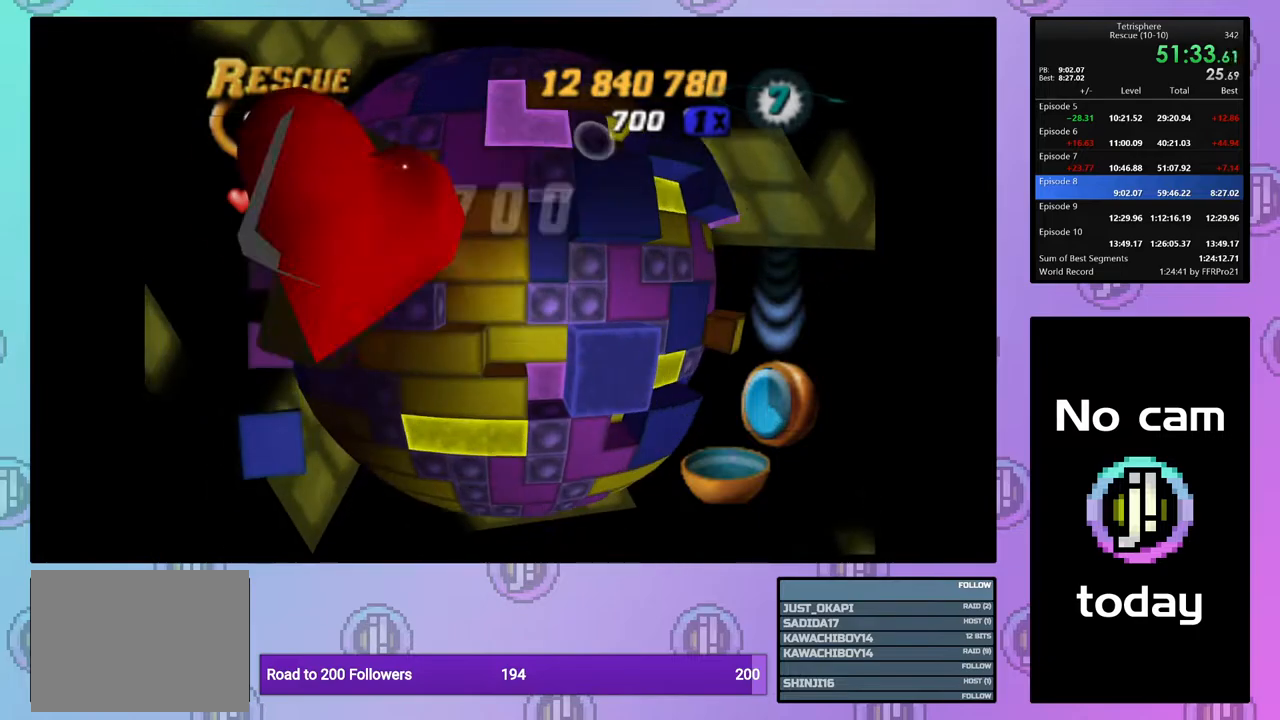
{"buttons": [], "right_stick": "center", "events": [[83, "DPAD_RIGHT", "up"], [167, "DPAD_UP", "down"], [250, "DPAD_UP", "up"]]}
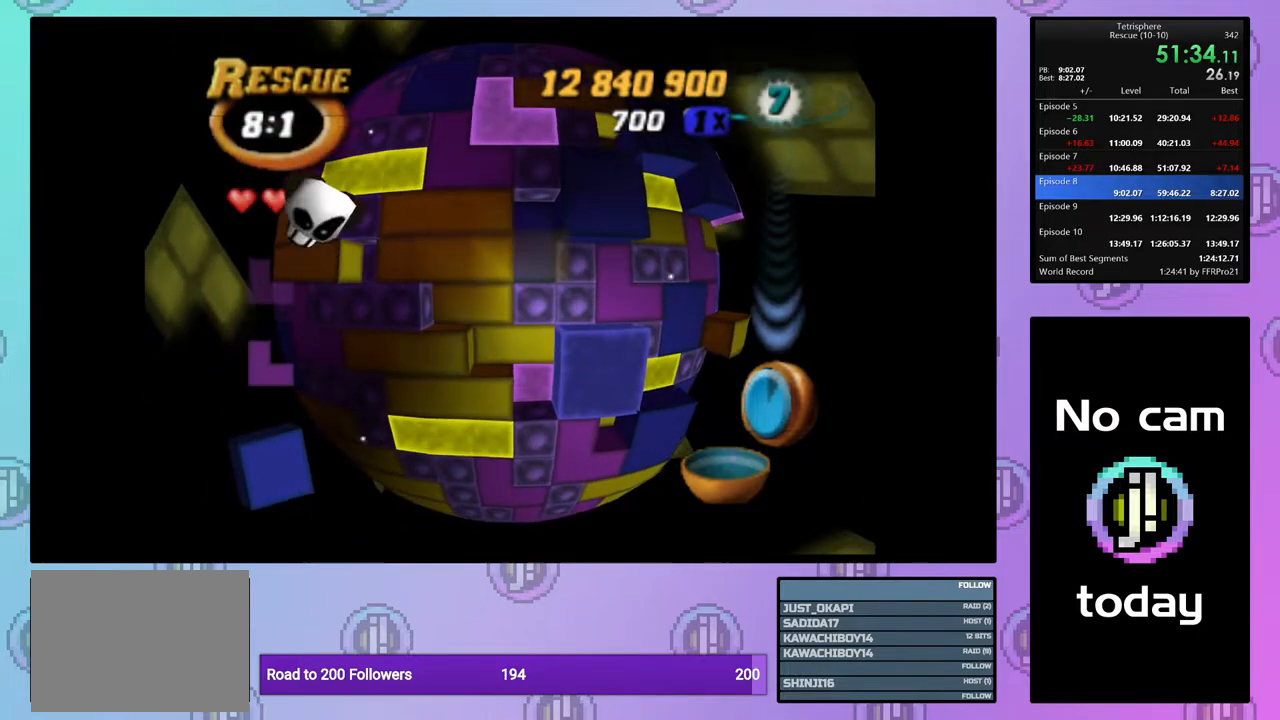
{"buttons": [], "right_stick": "center", "events": [[50, "CROSS", "down"], [267, "CROSS", "up"], [400, "DPAD_RIGHT", "down"], [500, "DPAD_RIGHT", "up"]]}
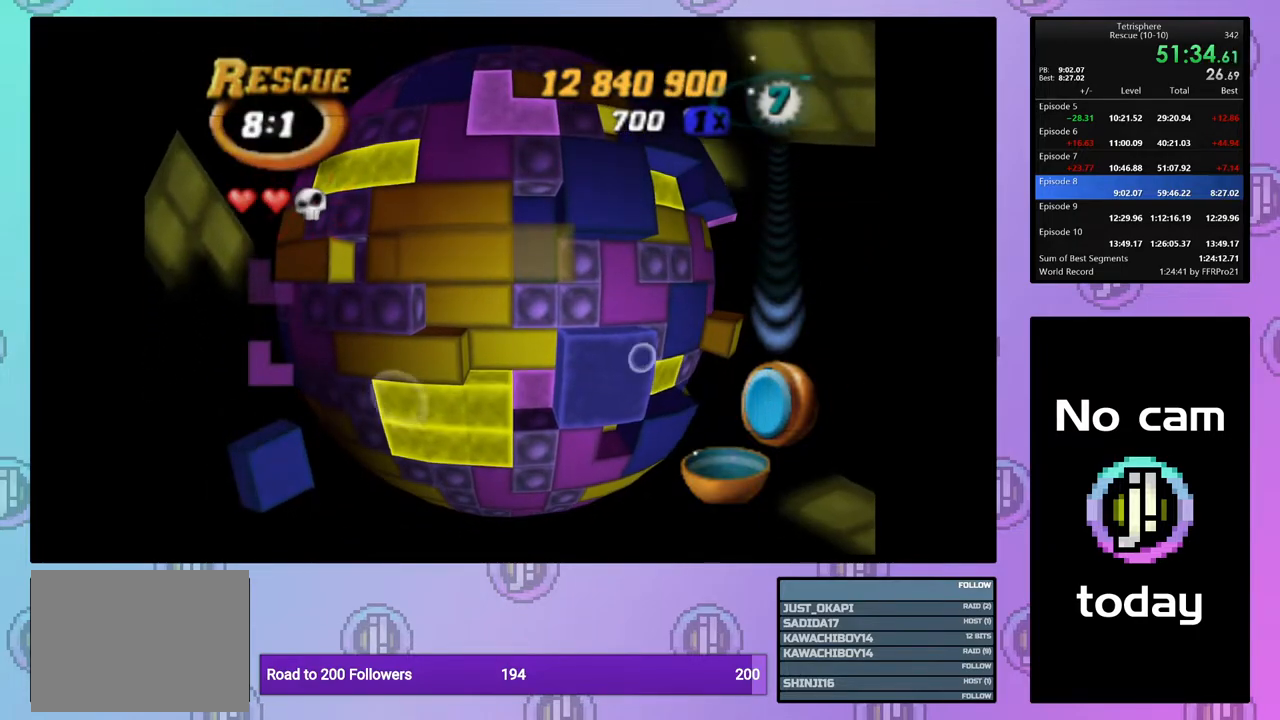
{"buttons": ["DPAD_RIGHT"], "right_stick": "center", "events": [[83, "DPAD_RIGHT", "down"], [200, "DPAD_RIGHT", "up"], [267, "DPAD_RIGHT", "down"], [367, "DPAD_RIGHT", "up"], [467, "DPAD_RIGHT", "down"]]}
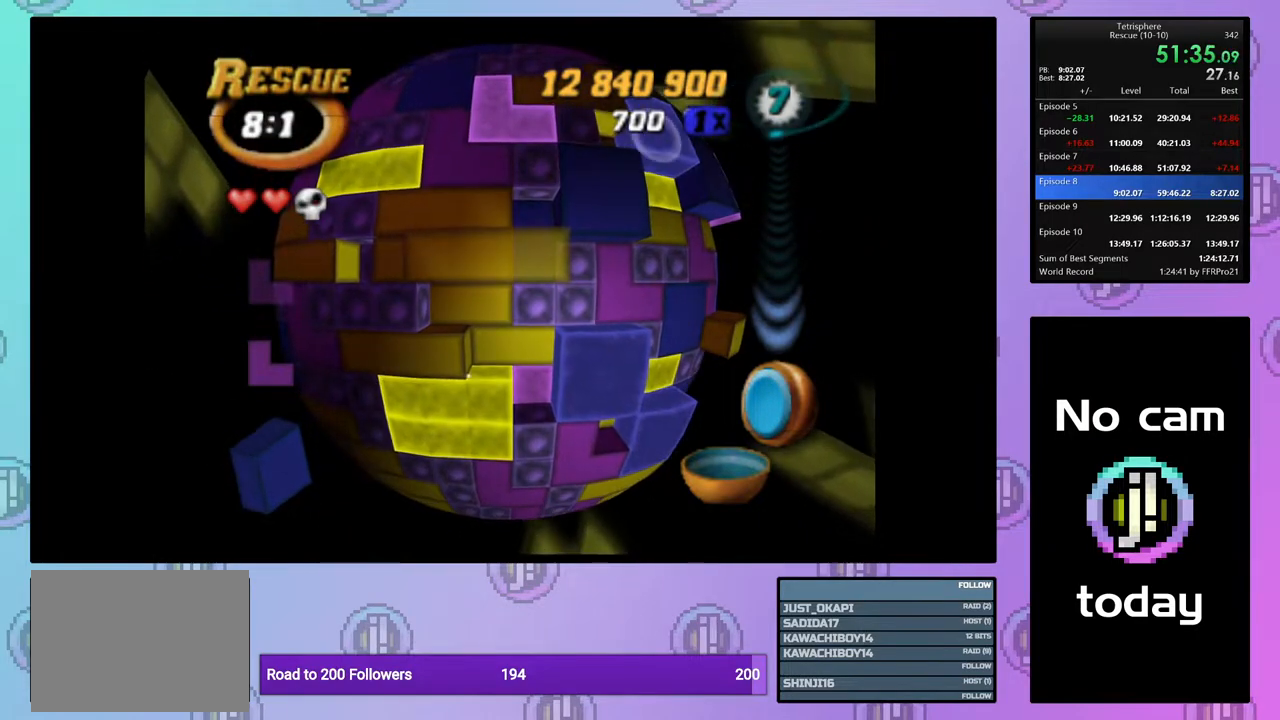
{"buttons": [], "right_stick": "center", "events": [[67, "DPAD_RIGHT", "up"], [167, "DPAD_RIGHT", "down"], [233, "DPAD_RIGHT", "up"], [333, "DPAD_RIGHT", "down"], [417, "DPAD_RIGHT", "up"]]}
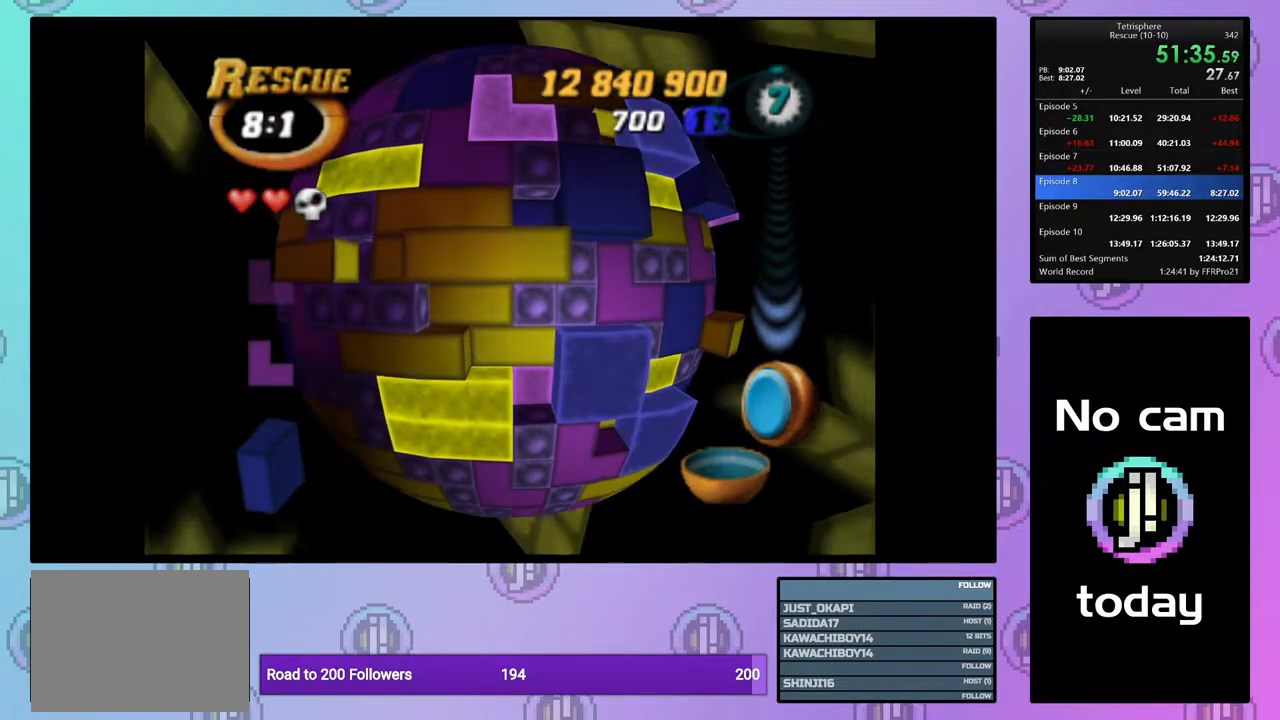
{"buttons": [], "right_stick": "center", "events": [[17, "DPAD_RIGHT", "down"], [100, "DPAD_RIGHT", "up"], [167, "DPAD_RIGHT", "down"], [283, "DPAD_RIGHT", "up"], [383, "DPAD_UP", "down"], [467, "DPAD_UP", "up"]]}
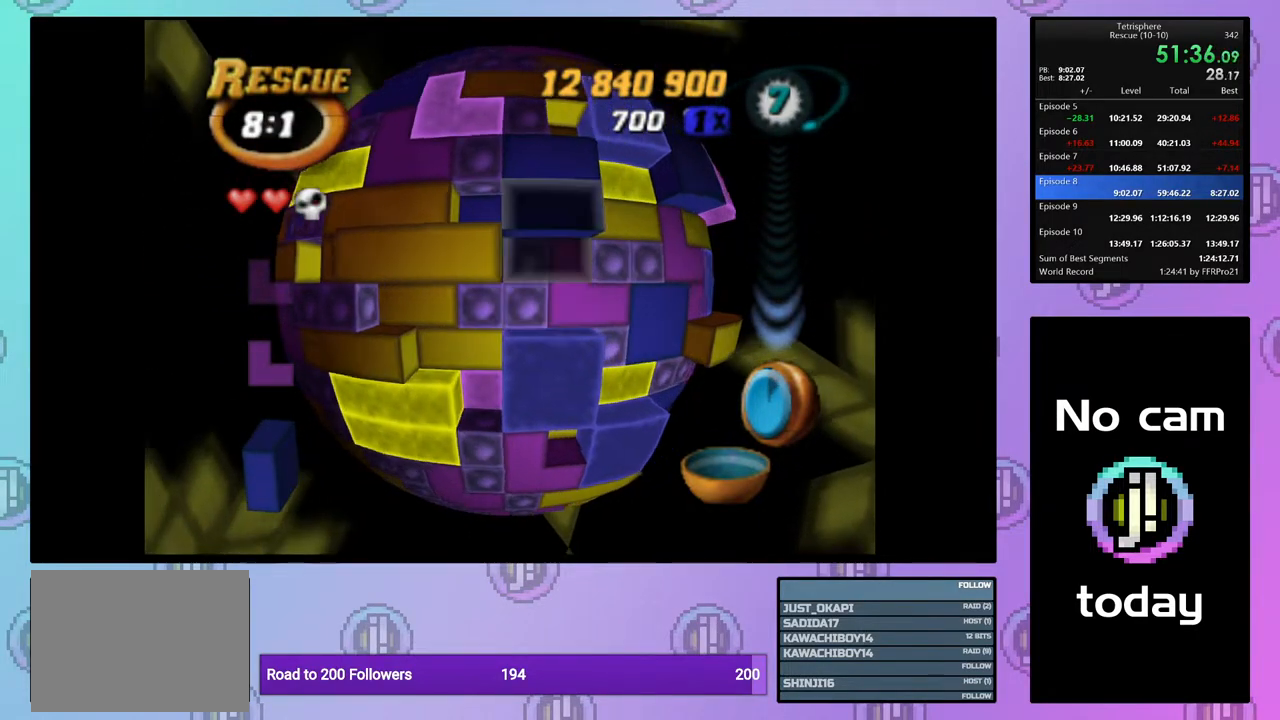
{"buttons": ["SQUARE"], "right_stick": "center", "events": [[17, "DPAD_UP", "down"], [117, "DPAD_UP", "up"], [117, "SQUARE", "down"], [217, "DPAD_RIGHT", "down"], [317, "DPAD_RIGHT", "up"], [367, "DPAD_RIGHT", "down"], [433, "DPAD_RIGHT", "up"]]}
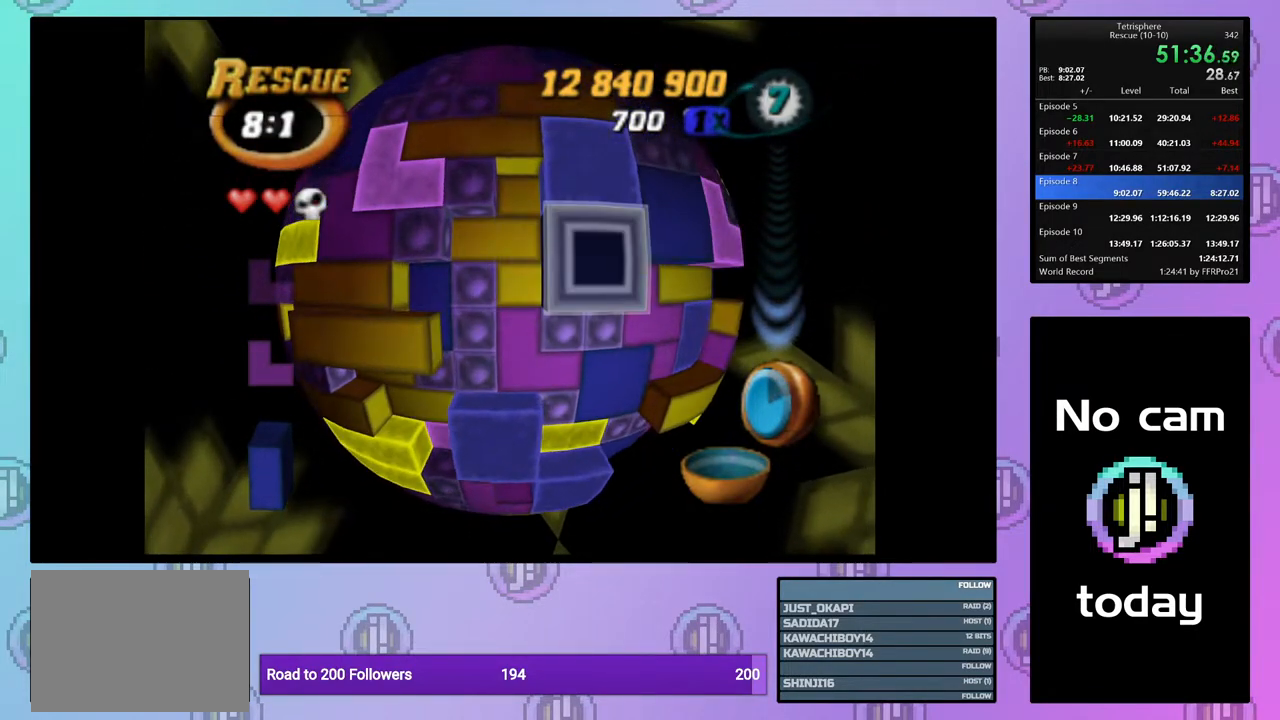
{"buttons": ["DPAD_RIGHT"], "right_stick": "center", "events": [[17, "SQUARE", "up"], [83, "CROSS", "down"], [183, "CROSS", "up"], [200, "DPAD_DOWN", "down"], [267, "DPAD_DOWN", "up"], [450, "DPAD_RIGHT", "down"]]}
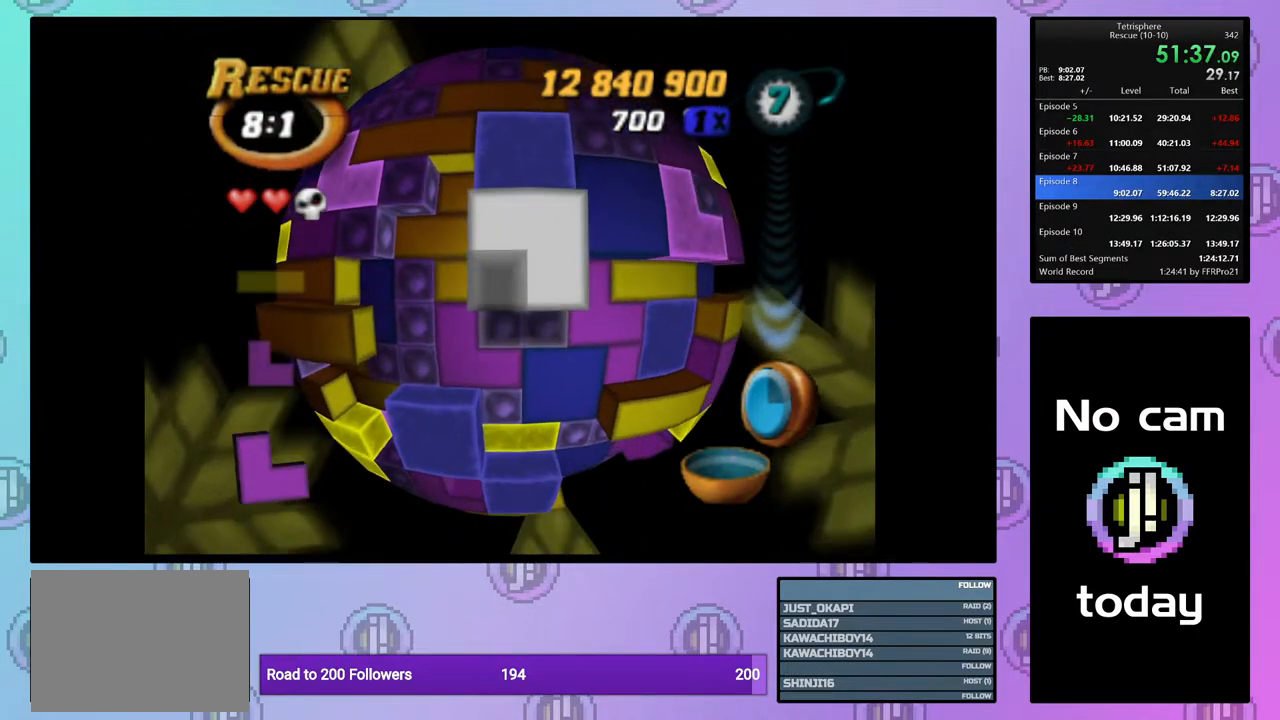
{"buttons": ["DPAD_UP"], "right_stick": "center", "events": [[33, "DPAD_RIGHT", "up"], [100, "DPAD_RIGHT", "down"], [167, "DPAD_RIGHT", "up"], [267, "CROSS", "down"], [367, "CROSS", "up"], [450, "DPAD_UP", "down"]]}